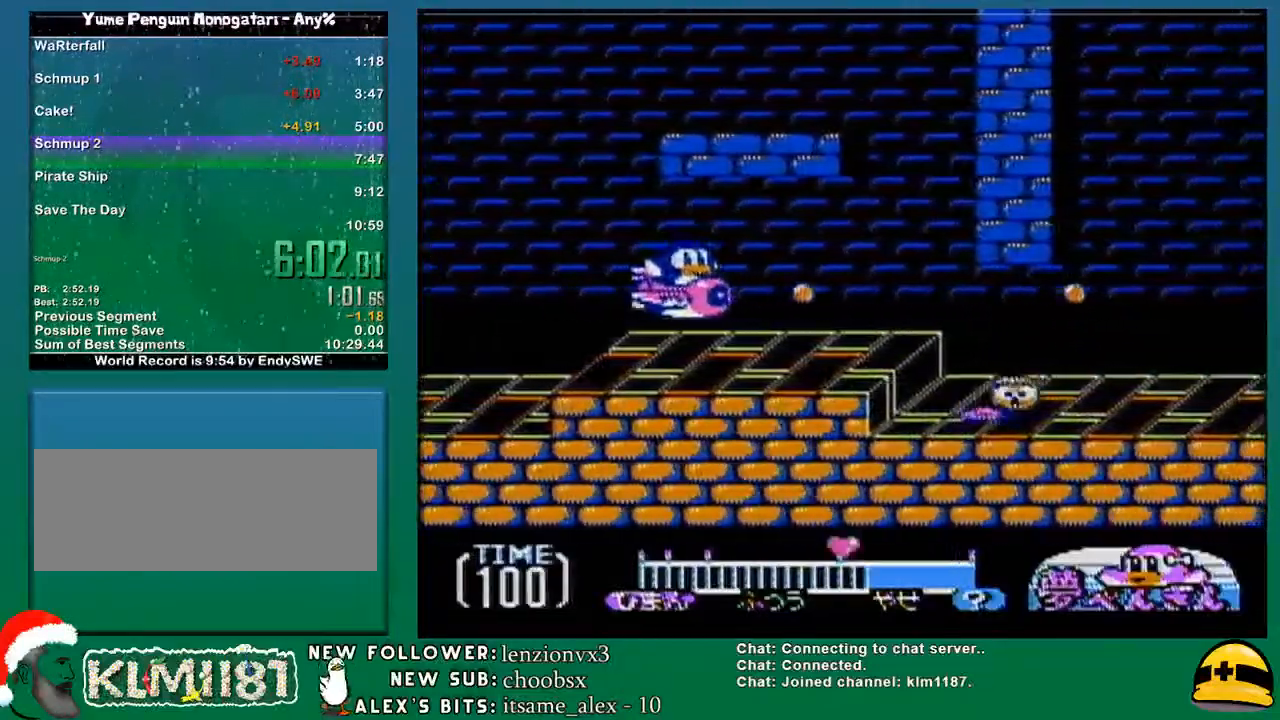
Gameplay with a controller (Nintendo layout); each line is a JSON object with the inputs held at the frame after it. "events" lists button and stick changes between this image and that frame as [ms after this image, input, new state], when the widget could be followed in between. Not read: L3 R3.
{"buttons": ["A"], "events": [[33, "B", "down"], [100, "A", "down"], [100, "B", "up"], [100, "DPAD_LEFT", "down"], [217, "A", "up"], [217, "B", "down"], [217, "DPAD_LEFT", "up"], [283, "A", "down"], [283, "B", "up"], [317, "DPAD_RIGHT", "down"], [383, "A", "up"], [383, "B", "down"], [467, "A", "down"], [467, "B", "up"], [467, "DPAD_RIGHT", "up"]]}
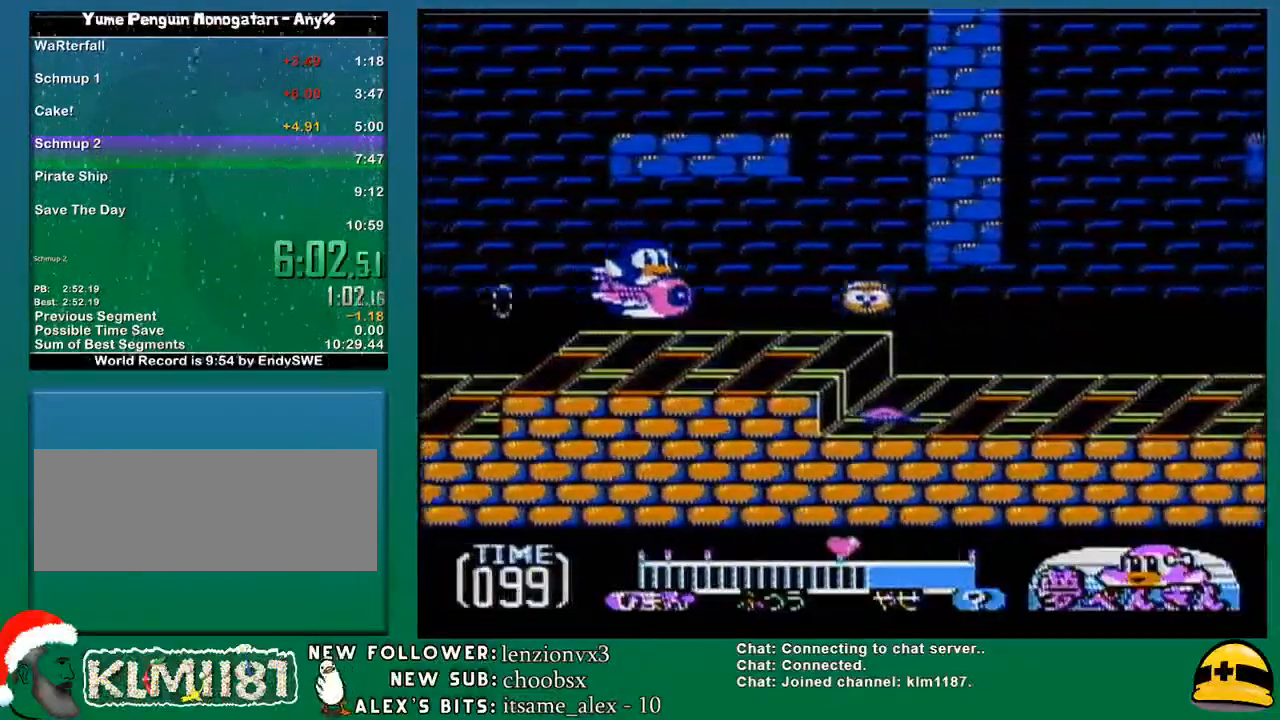
{"buttons": ["B"], "events": [[33, "B", "down"], [33, "DPAD_LEFT", "down"], [67, "A", "up"], [133, "DPAD_LEFT", "up"], [150, "B", "up"], [183, "A", "down"], [283, "B", "down"], [317, "A", "up"], [317, "DPAD_RIGHT", "down"], [350, "DPAD_RIGHT", "up"], [417, "A", "down"], [417, "B", "up"], [500, "A", "up"], [500, "B", "down"]]}
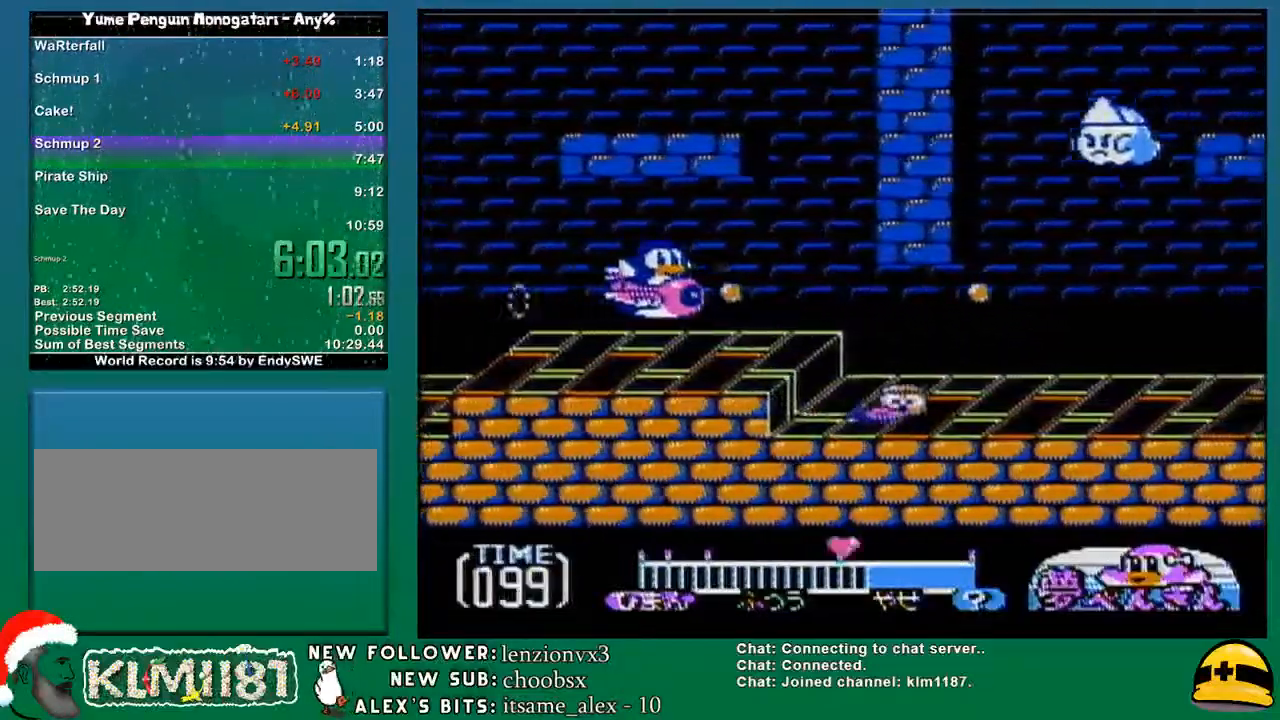
{"buttons": ["A", "DPAD_UP"], "events": [[33, "DPAD_UP", "down"], [83, "A", "down"], [83, "B", "up"], [183, "A", "up"], [183, "B", "down"], [183, "DPAD_UP", "up"], [217, "DPAD_LEFT", "down"], [283, "A", "down"], [283, "B", "up"], [350, "DPAD_LEFT", "up"], [383, "A", "up"], [383, "B", "down"], [433, "DPAD_UP", "down"], [467, "A", "down"], [467, "B", "up"]]}
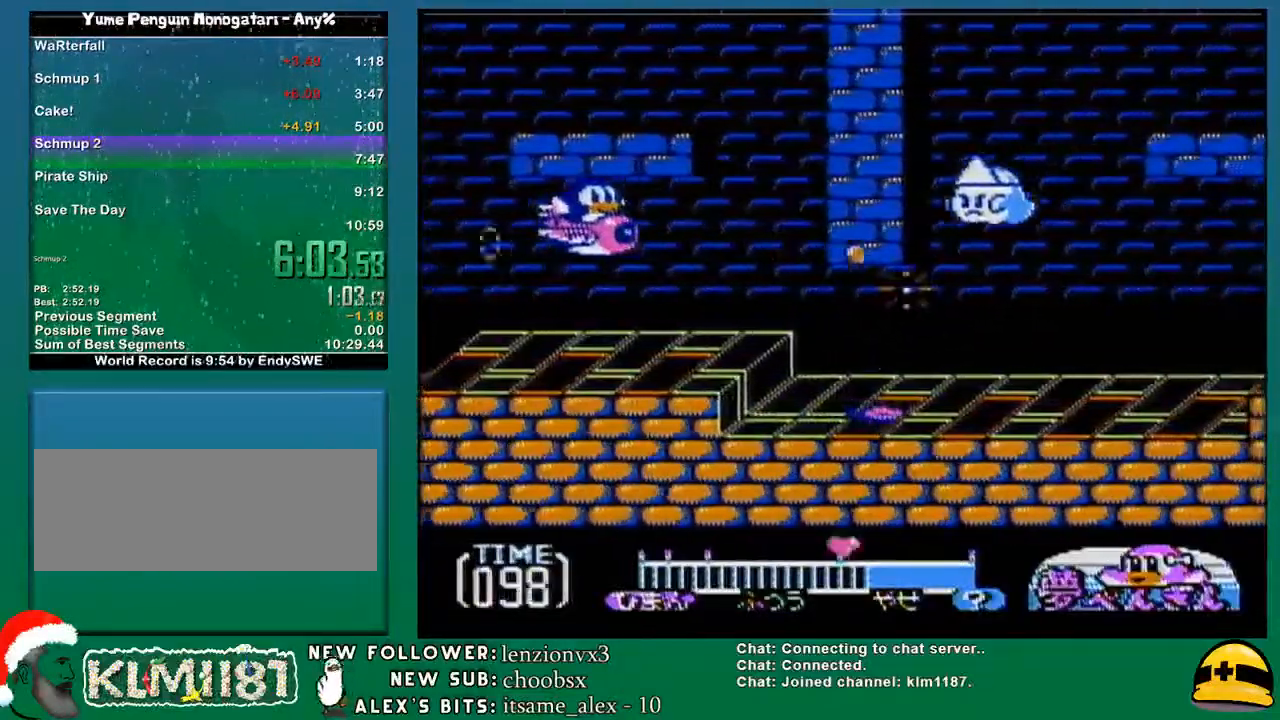
{"buttons": ["B", "DPAD_LEFT"], "events": [[33, "B", "down"], [33, "DPAD_UP", "up"], [67, "A", "up"], [133, "A", "down"], [133, "B", "up"], [133, "DPAD_RIGHT", "down"], [217, "B", "down"], [250, "A", "up"], [350, "A", "down"], [350, "B", "up"], [383, "DPAD_RIGHT", "up"], [433, "B", "down"], [467, "A", "up"], [467, "DPAD_LEFT", "down"]]}
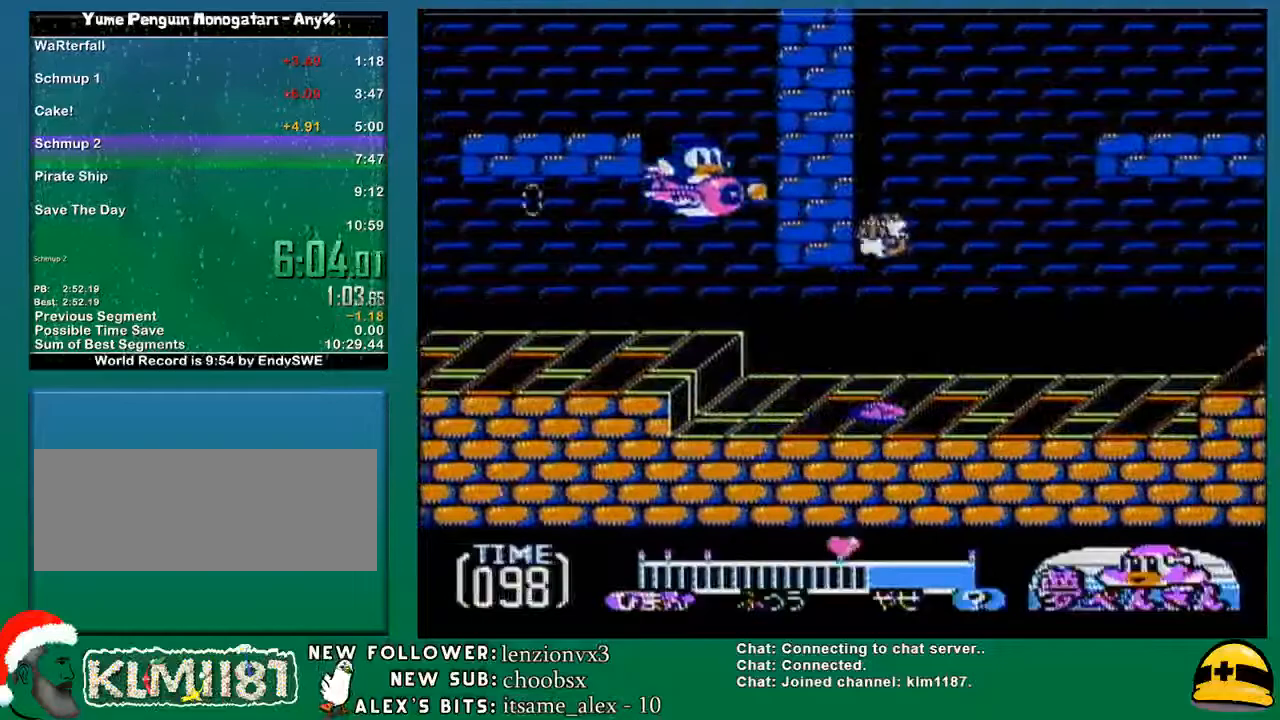
{"buttons": ["DPAD_LEFT"], "events": [[33, "B", "up"], [150, "DPAD_LEFT", "up"], [183, "DPAD_RIGHT", "down"], [417, "DPAD_LEFT", "down"], [417, "DPAD_RIGHT", "up"]]}
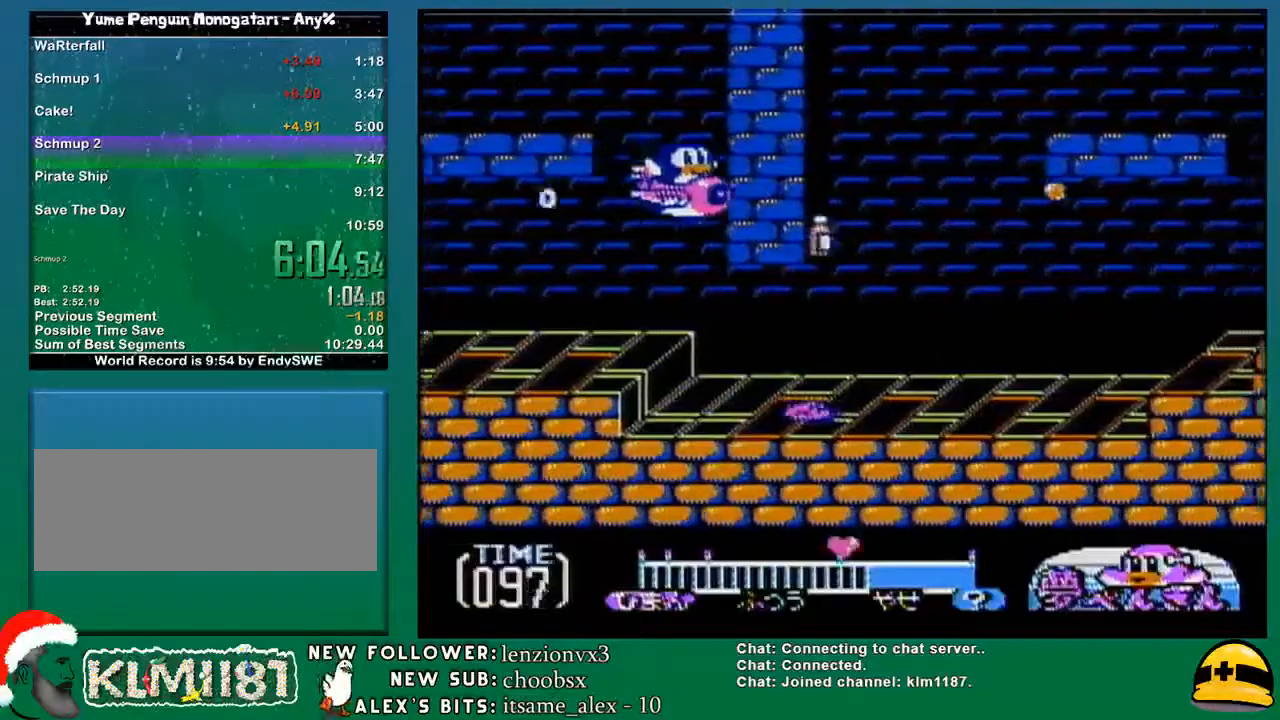
{"buttons": ["A"], "events": [[133, "DPAD_DOWN", "down"], [150, "DPAD_LEFT", "up"], [283, "DPAD_DOWN", "up"], [350, "B", "down"], [433, "B", "up"], [467, "A", "down"]]}
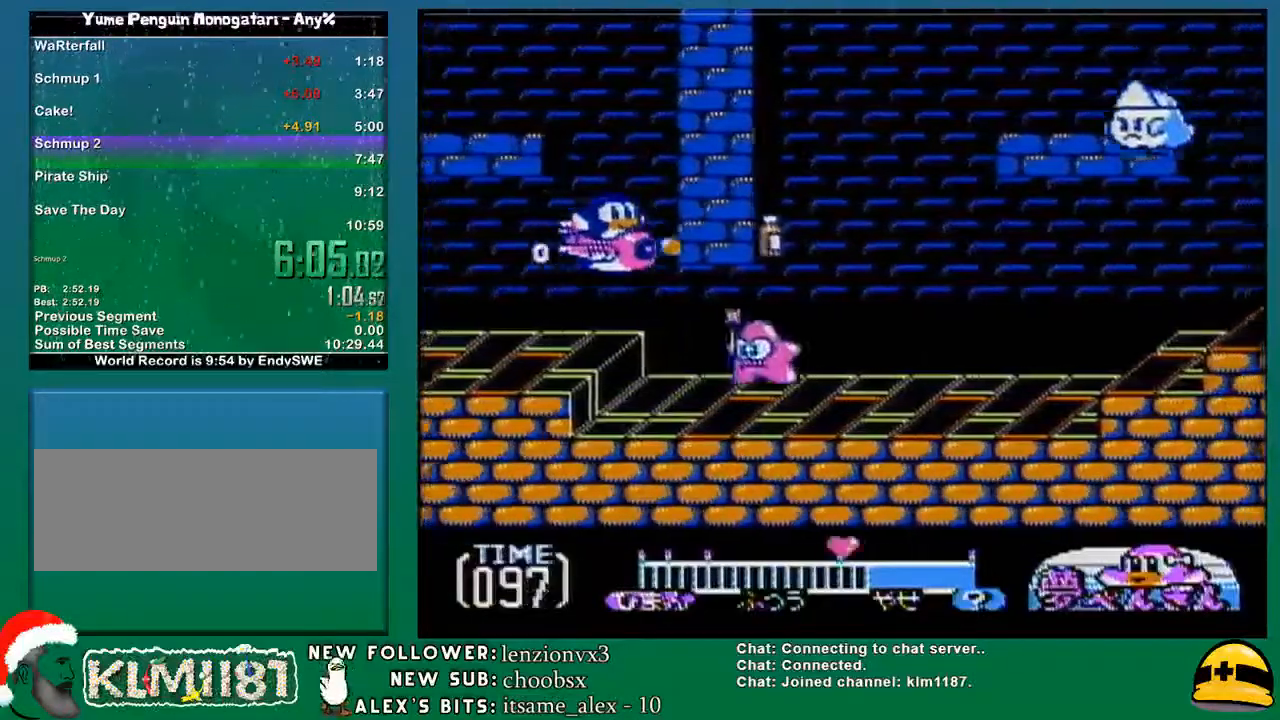
{"buttons": ["B"], "events": [[33, "DPAD_LEFT", "down"], [67, "A", "up"], [67, "B", "down"], [150, "A", "down"], [150, "B", "up"], [150, "DPAD_LEFT", "up"], [250, "A", "up"], [250, "B", "down"], [317, "DPAD_RIGHT", "down"], [350, "A", "down"], [350, "B", "up"], [450, "A", "up"], [450, "B", "down"], [450, "DPAD_RIGHT", "up"]]}
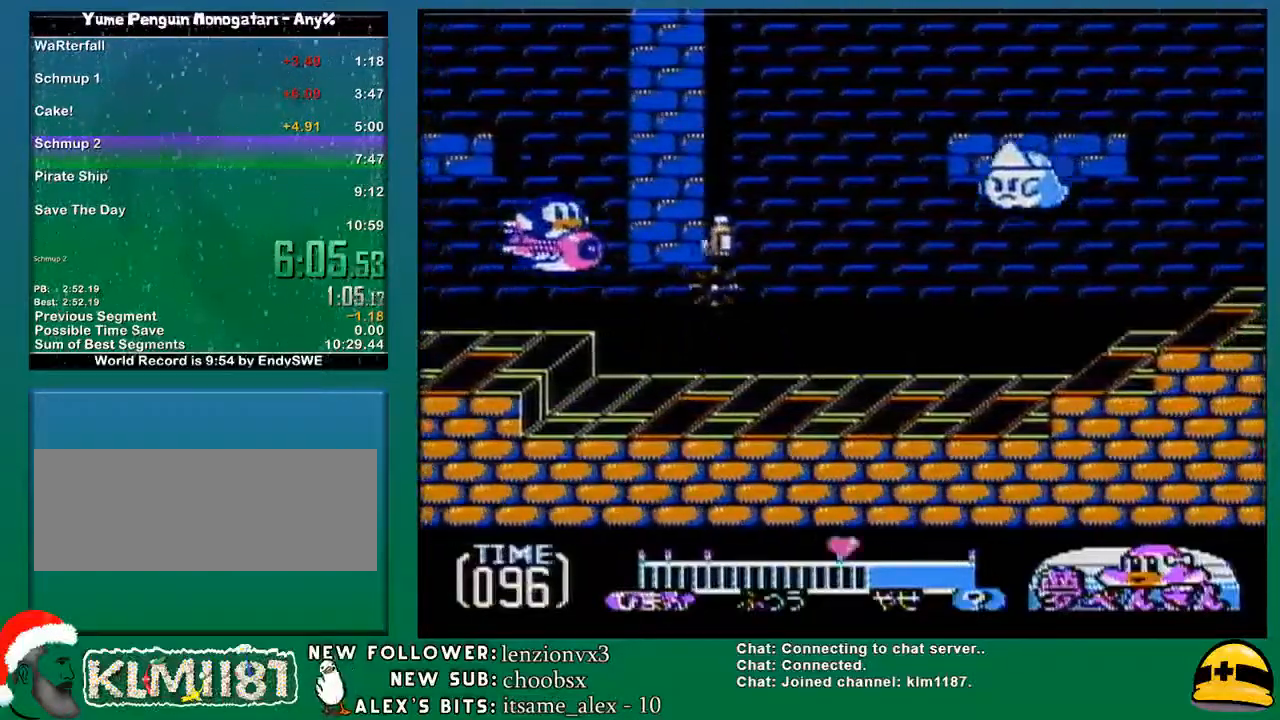
{"buttons": ["A", "DPAD_DOWN", "DPAD_RIGHT"], "events": [[33, "B", "up"], [67, "A", "down"], [150, "A", "up"], [150, "B", "down"], [250, "A", "down"], [250, "B", "up"], [350, "B", "down"], [367, "A", "up"], [433, "DPAD_RIGHT", "down"], [467, "A", "down"], [467, "B", "up"], [500, "DPAD_DOWN", "down"]]}
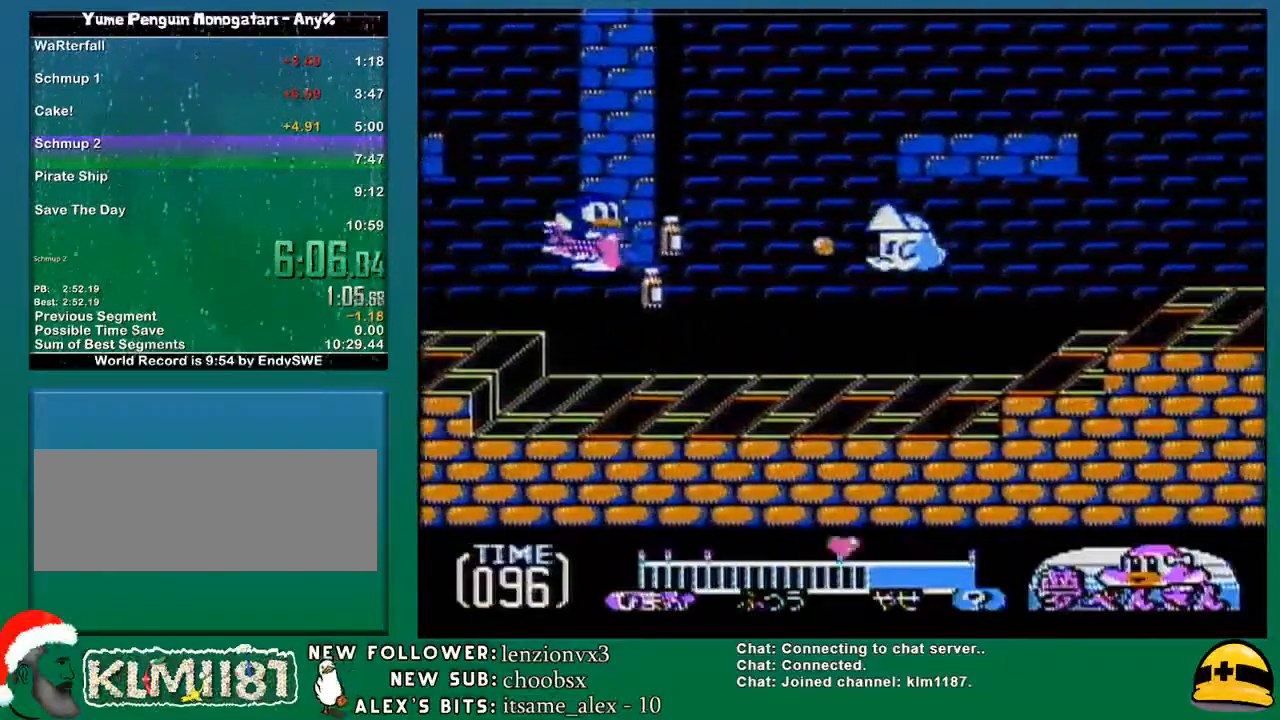
{"buttons": [], "events": [[33, "DPAD_RIGHT", "up"], [100, "A", "up"], [100, "B", "down"], [100, "DPAD_DOWN", "up"], [167, "B", "up"]]}
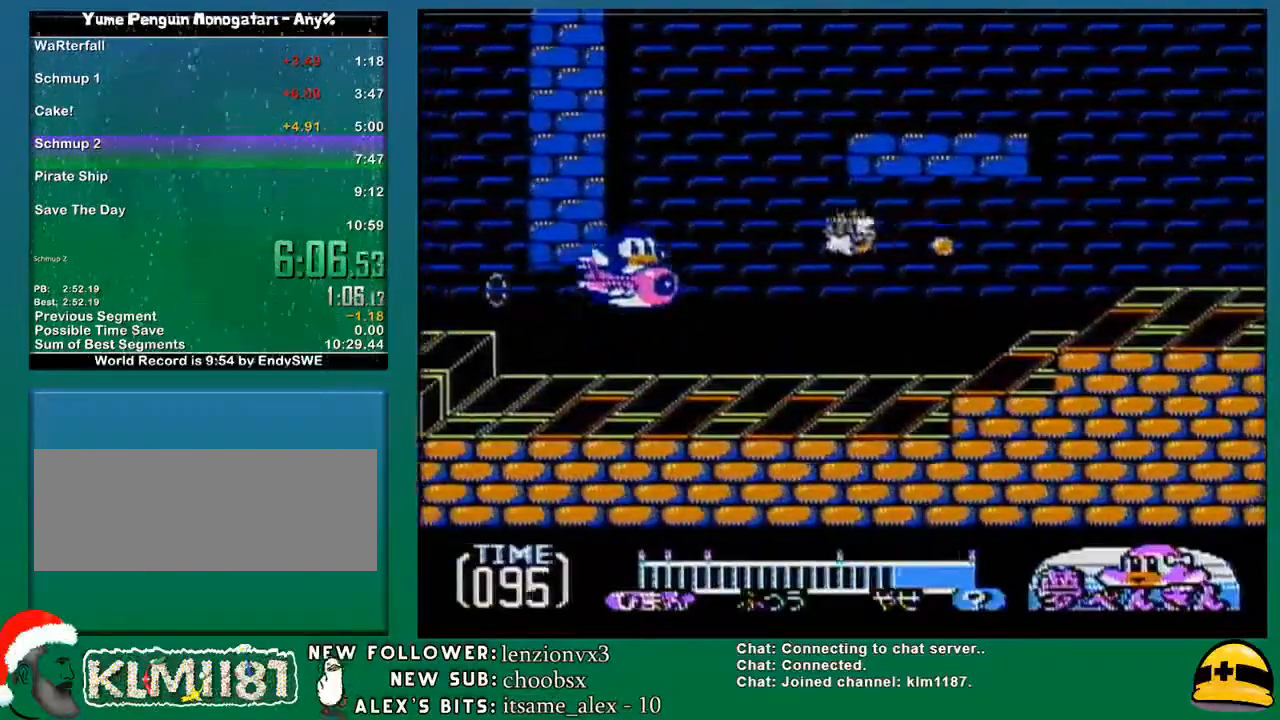
{"buttons": ["DPAD_UP"], "events": [[67, "DPAD_RIGHT", "down"], [67, "DPAD_UP", "down"], [100, "DPAD_UP", "up"], [117, "DPAD_RIGHT", "up"], [283, "DPAD_LEFT", "down"], [350, "DPAD_UP", "down"], [417, "DPAD_LEFT", "up"]]}
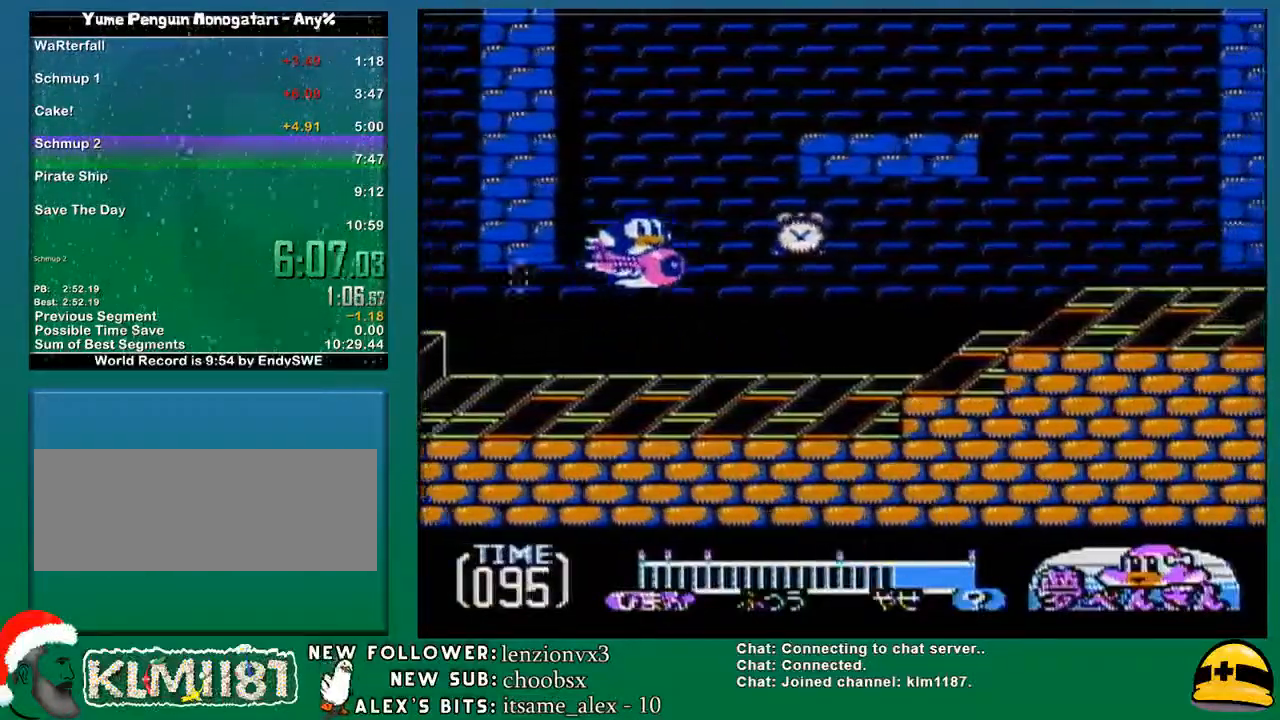
{"buttons": ["B", "DPAD_RIGHT"], "events": [[133, "A", "down"], [183, "DPAD_RIGHT", "down"], [283, "A", "up"], [283, "DPAD_UP", "up"], [417, "B", "down"]]}
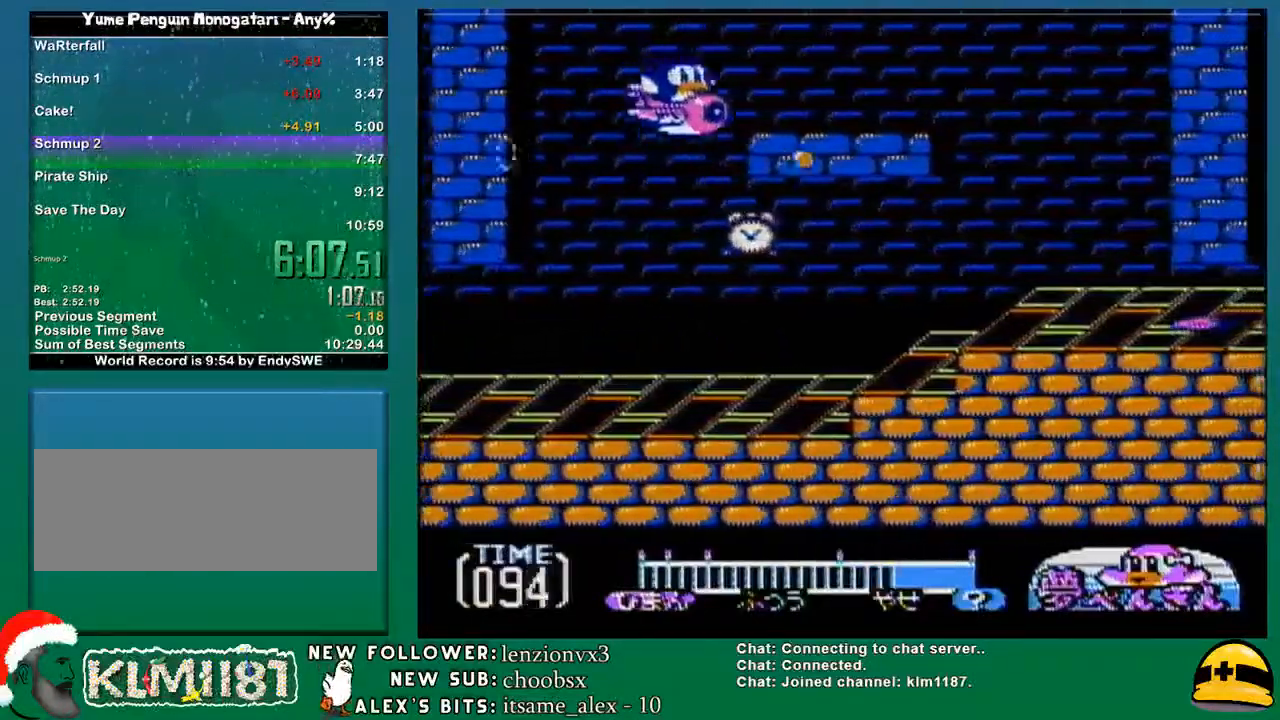
{"buttons": ["A", "DPAD_RIGHT"], "events": [[150, "DPAD_DOWN", "down"], [217, "A", "down"], [250, "B", "up"], [250, "DPAD_DOWN", "up"]]}
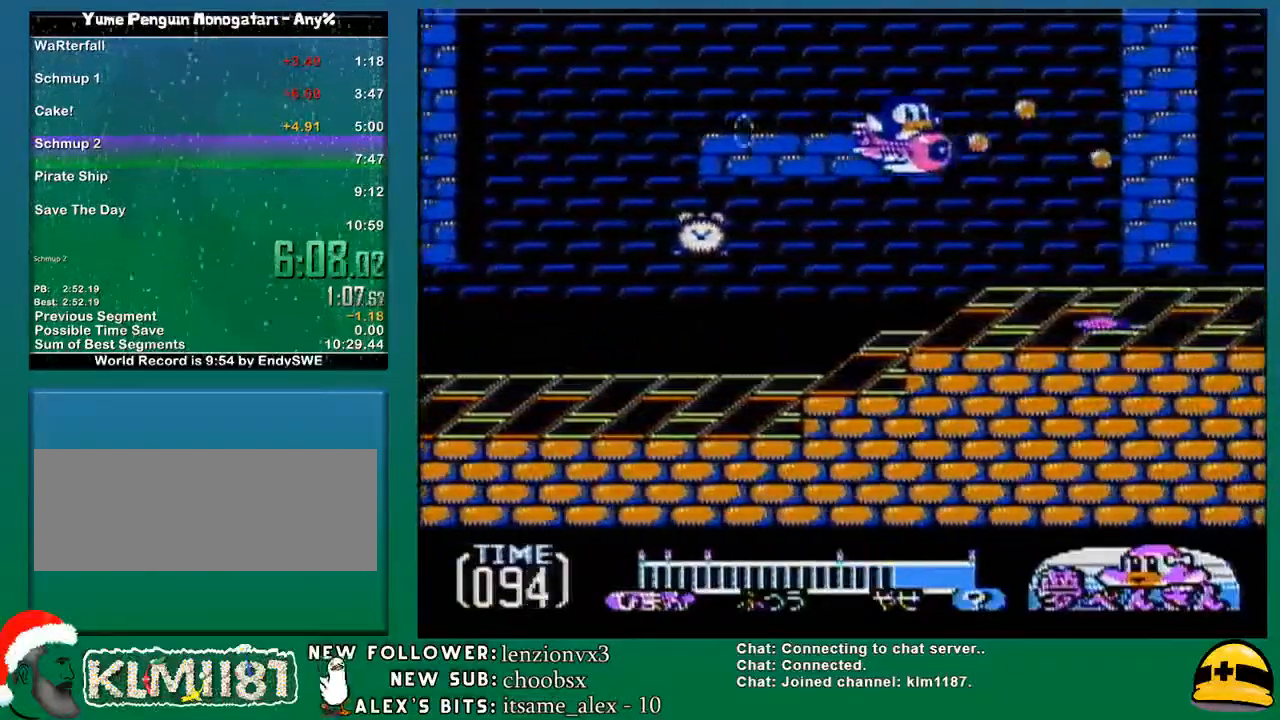
{"buttons": ["A", "DPAD_LEFT"], "events": [[67, "DPAD_RIGHT", "up"], [100, "A", "up"], [100, "B", "down"], [100, "DPAD_LEFT", "down"], [283, "DPAD_DOWN", "down"], [350, "DPAD_LEFT", "up"], [417, "A", "down"], [417, "B", "up"], [450, "DPAD_DOWN", "up"], [467, "DPAD_LEFT", "down"]]}
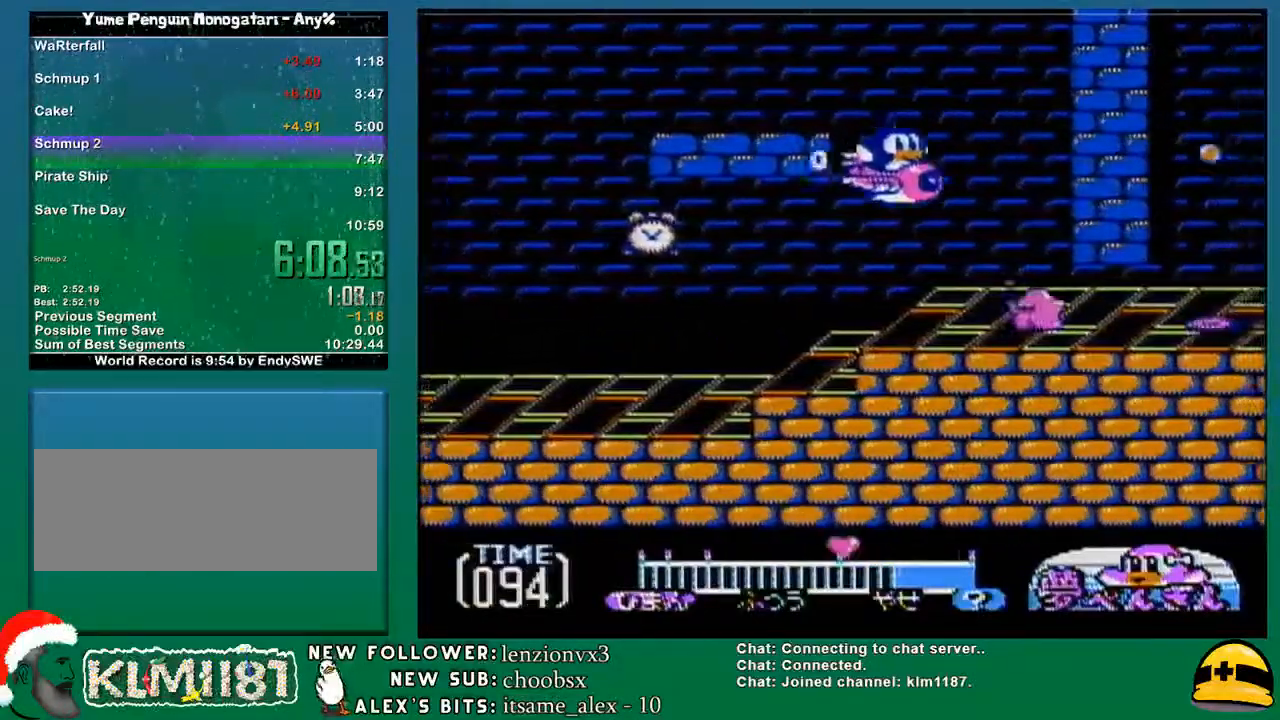
{"buttons": ["B", "DPAD_UP"], "events": [[33, "DPAD_LEFT", "up"], [67, "DPAD_LEFT", "down"], [183, "A", "up"], [183, "B", "down"], [183, "DPAD_LEFT", "up"], [383, "A", "down"], [383, "B", "up"], [467, "A", "up"], [467, "B", "down"], [467, "DPAD_UP", "down"]]}
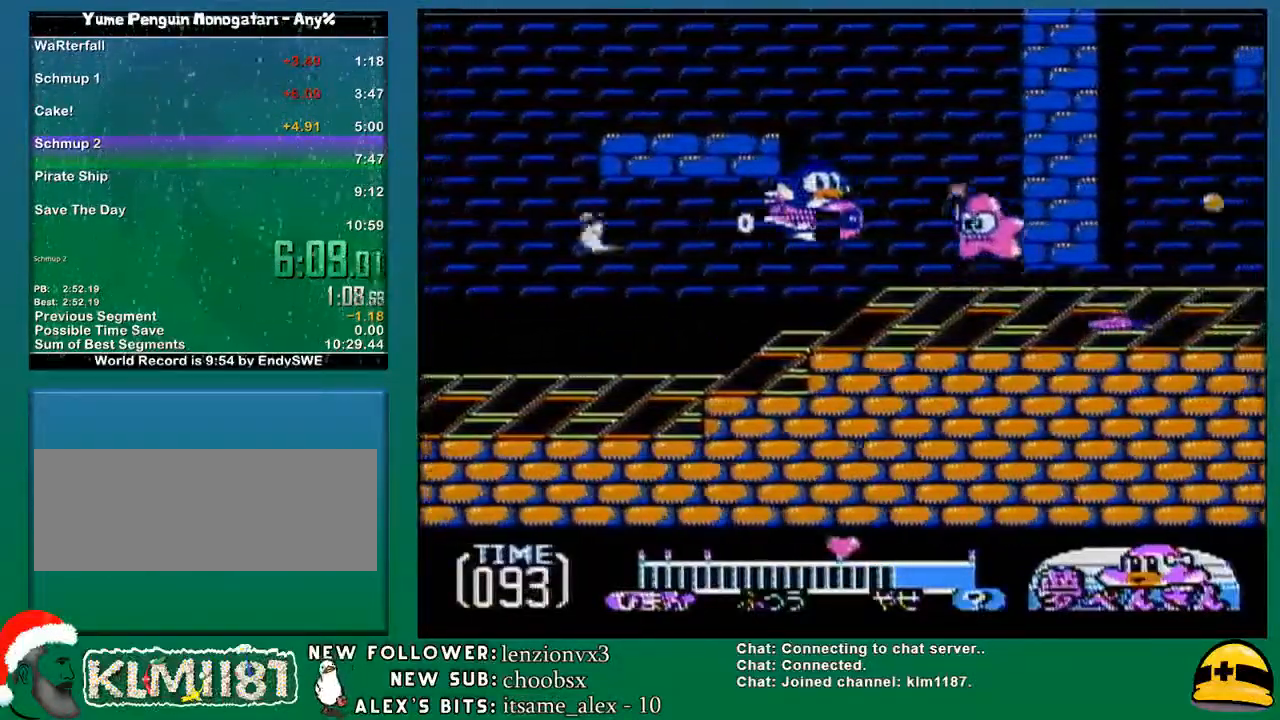
{"buttons": ["B", "DPAD_RIGHT"], "events": [[100, "A", "down"], [100, "B", "up"], [183, "A", "up"], [183, "B", "down"], [217, "DPAD_UP", "up"], [317, "A", "down"], [350, "B", "up"], [417, "DPAD_DOWN", "down"], [450, "A", "up"], [450, "B", "down"], [450, "DPAD_RIGHT", "down"], [467, "DPAD_DOWN", "up"]]}
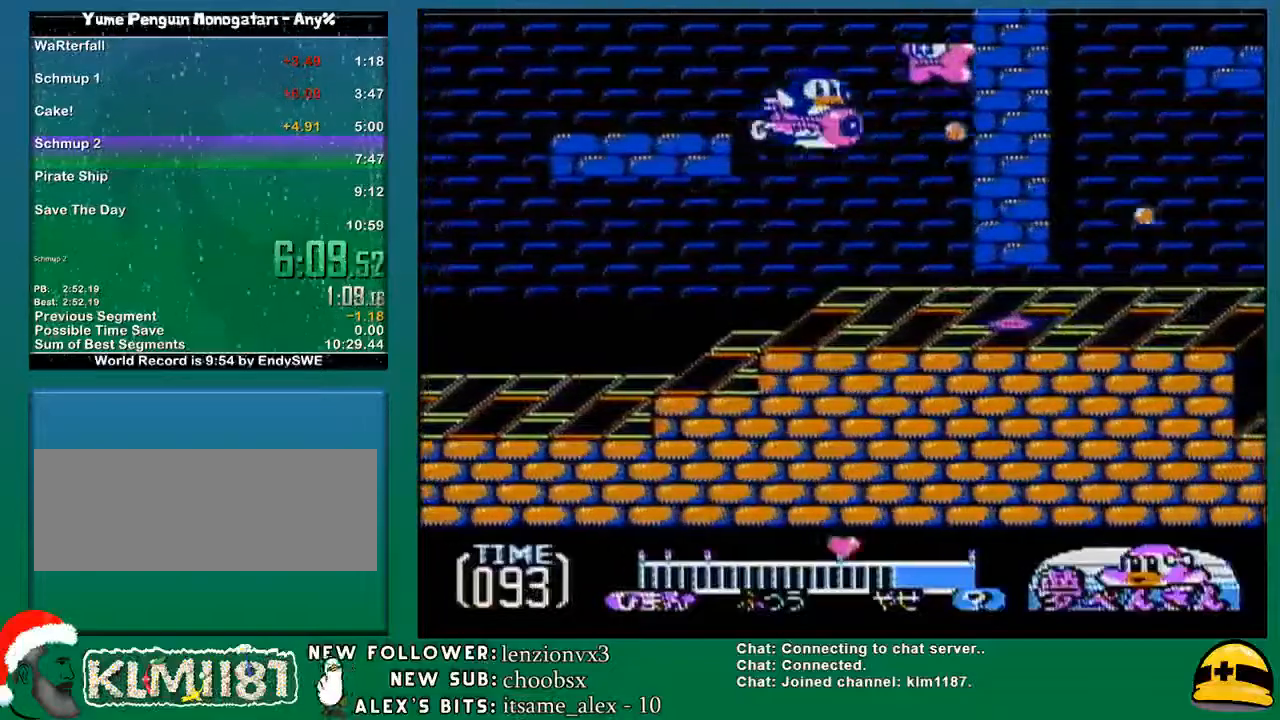
{"buttons": ["DPAD_DOWN", "DPAD_LEFT"], "events": [[133, "B", "up"], [150, "A", "down"], [150, "DPAD_DOWN", "down"], [183, "DPAD_DOWN", "up"], [183, "DPAD_LEFT", "down"], [183, "DPAD_RIGHT", "up"], [283, "B", "down"], [317, "A", "up"], [383, "DPAD_DOWN", "down"], [467, "B", "up"]]}
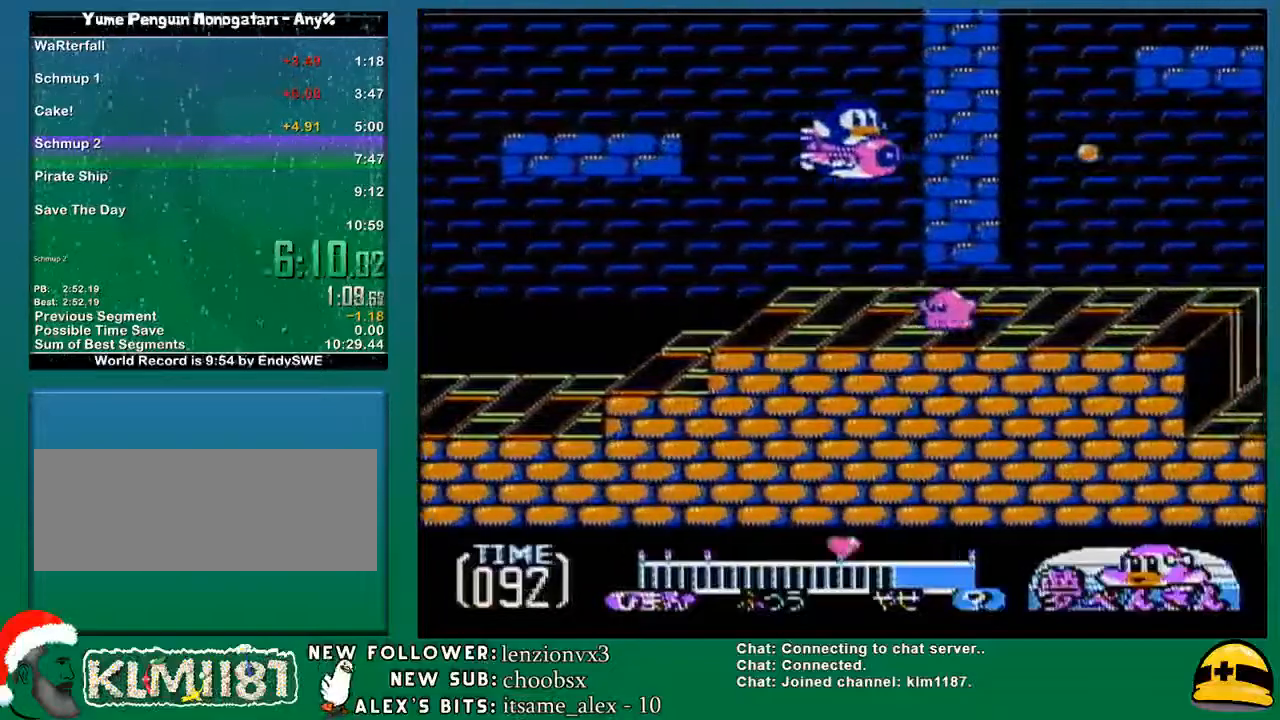
{"buttons": ["A", "DPAD_UP"], "events": [[33, "A", "down"], [100, "DPAD_DOWN", "up"], [133, "B", "down"], [150, "A", "up"], [150, "DPAD_LEFT", "up"], [250, "A", "down"], [250, "B", "up"], [350, "A", "up"], [350, "B", "down"], [400, "DPAD_UP", "down"], [433, "A", "down"], [433, "B", "up"]]}
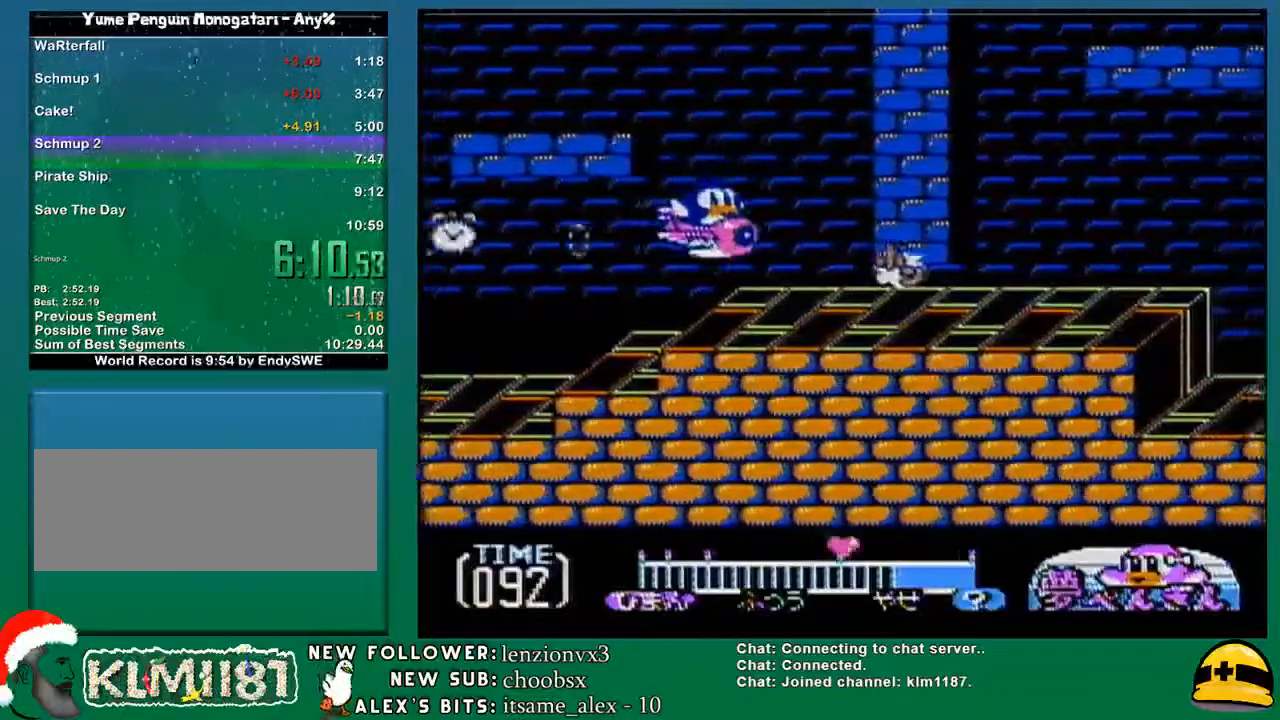
{"buttons": [], "events": [[17, "DPAD_UP", "up"], [33, "A", "up"], [33, "B", "down"], [100, "B", "up"]]}
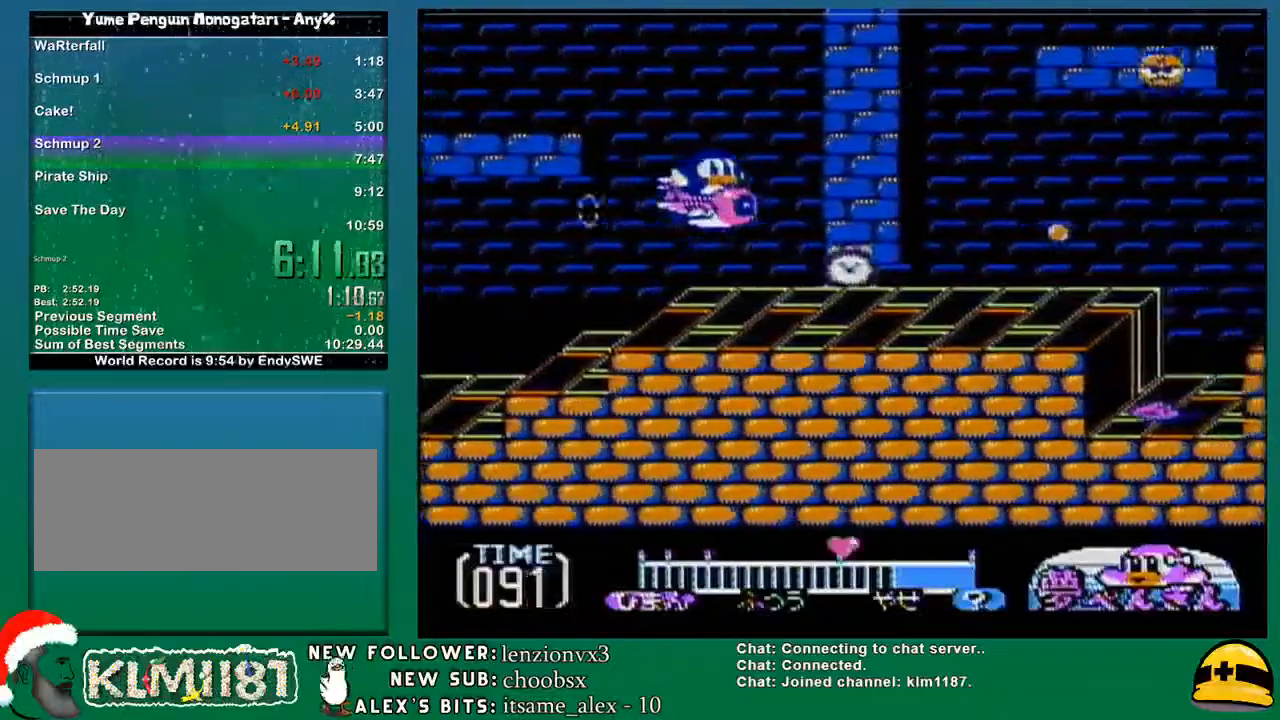
{"buttons": ["A", "DPAD_UP"], "events": [[100, "A", "down"], [167, "B", "down"], [183, "A", "up"], [250, "A", "down"], [250, "B", "up"], [383, "A", "up"], [383, "B", "down"], [383, "DPAD_UP", "down"], [467, "A", "down"], [467, "B", "up"]]}
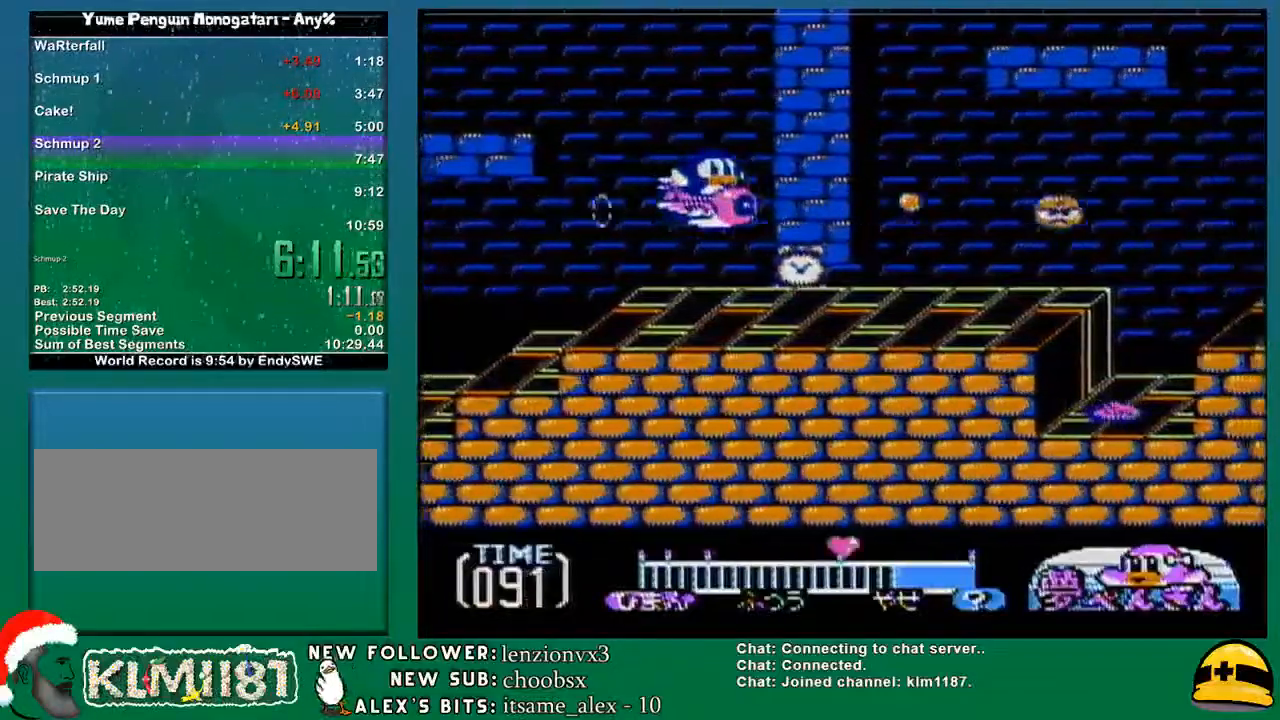
{"buttons": ["B", "DPAD_LEFT"], "events": [[67, "A", "up"], [67, "B", "down"], [100, "DPAD_UP", "up"], [183, "A", "down"], [183, "B", "up"], [283, "A", "up"], [283, "B", "down"], [383, "A", "down"], [383, "B", "up"], [433, "B", "down"], [467, "A", "up"], [467, "DPAD_LEFT", "down"]]}
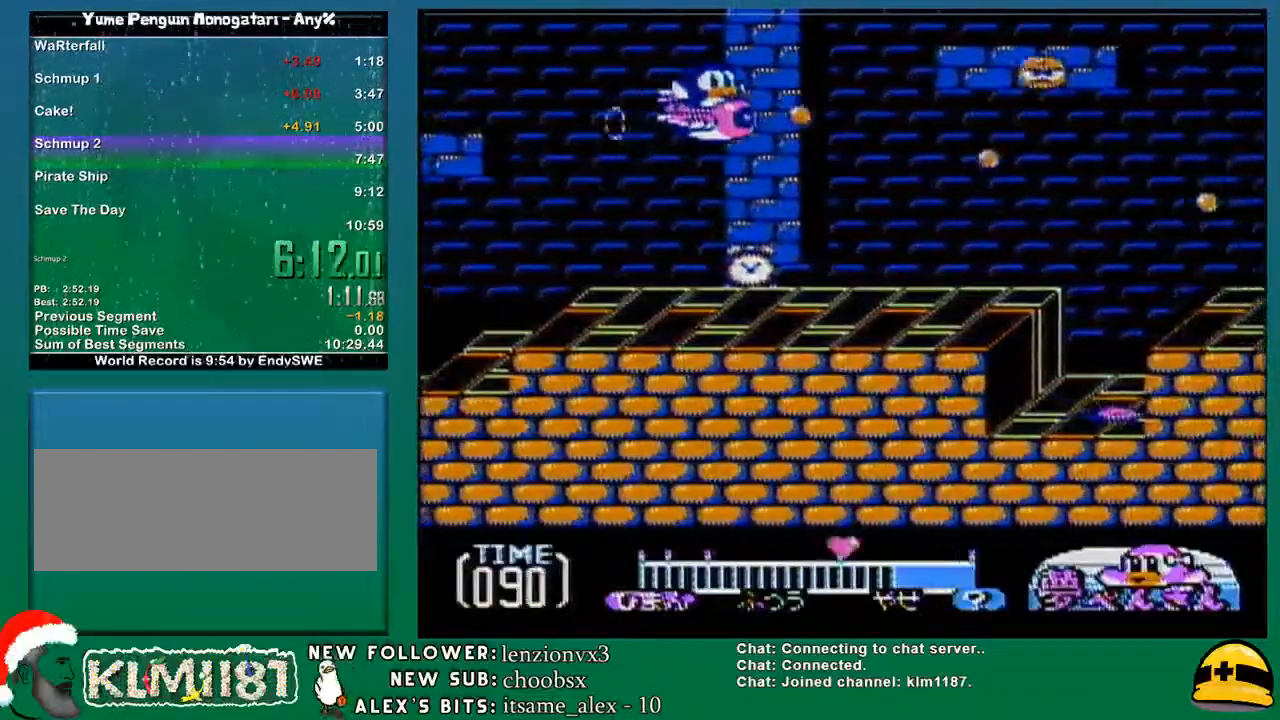
{"buttons": ["B"], "events": [[33, "A", "down"], [33, "B", "up"], [100, "B", "down"], [100, "DPAD_LEFT", "up"], [133, "A", "up"], [183, "B", "up"], [217, "A", "down"], [283, "A", "up"], [283, "B", "down"], [350, "A", "down"], [350, "B", "up"], [467, "A", "up"], [500, "B", "down"]]}
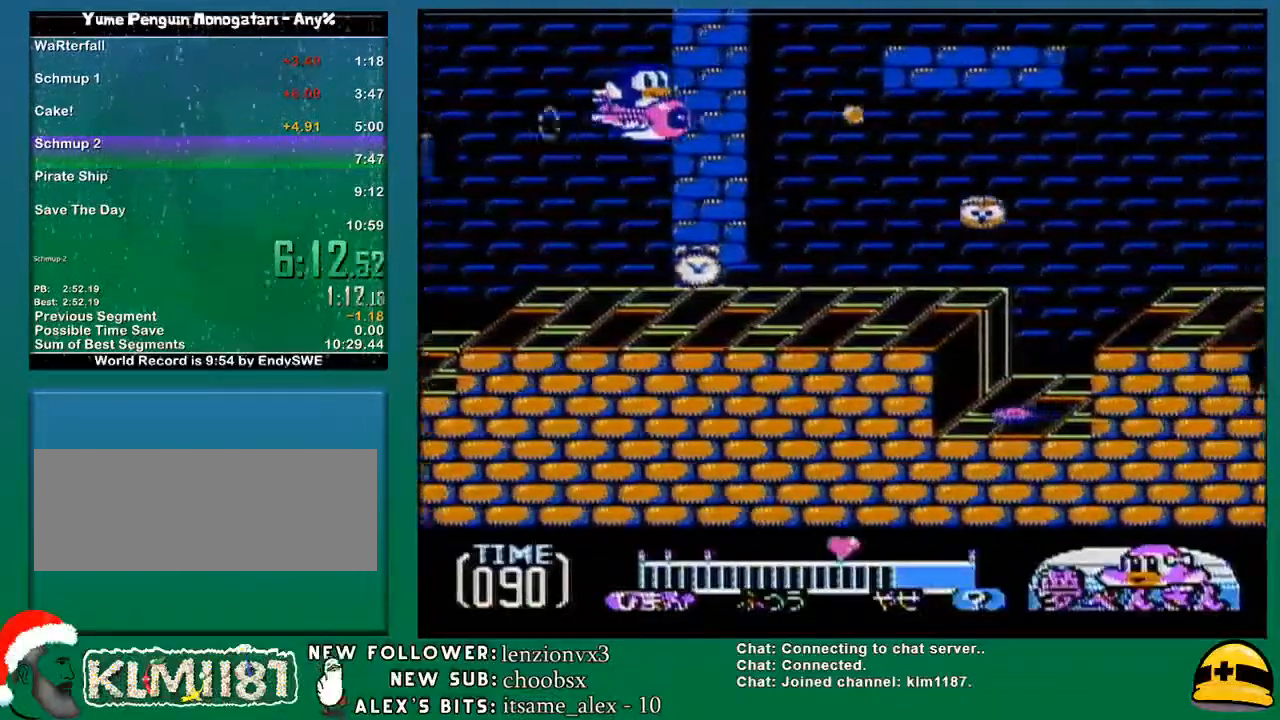
{"buttons": ["B"], "events": [[67, "A", "down"], [67, "B", "up"], [100, "DPAD_LEFT", "down"], [250, "A", "up"], [250, "DPAD_LEFT", "up"], [283, "B", "down"], [350, "A", "down"], [350, "B", "up"], [467, "A", "up"], [467, "B", "down"]]}
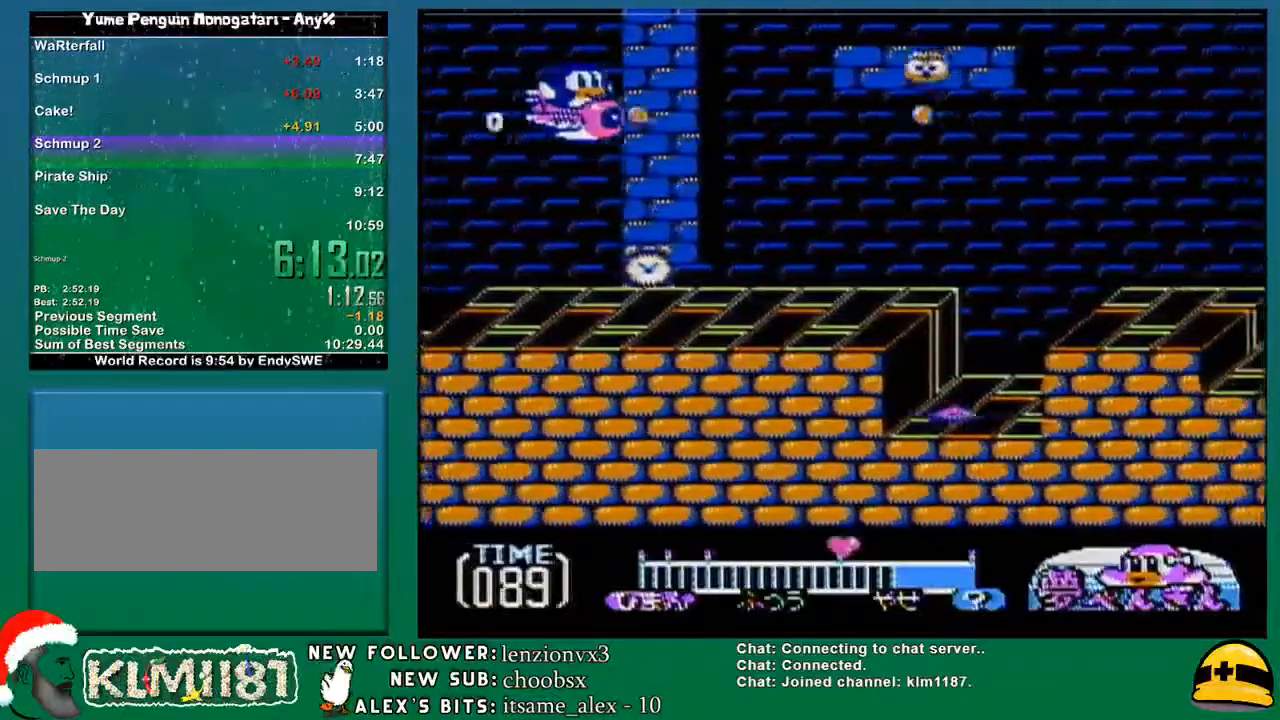
{"buttons": ["B", "DPAD_UP"], "events": [[33, "A", "down"], [33, "B", "up"], [67, "DPAD_DOWN", "down"], [133, "A", "up"], [133, "B", "down"], [183, "DPAD_DOWN", "up"], [217, "A", "down"], [217, "B", "up"], [283, "A", "up"], [283, "B", "down"], [383, "A", "down"], [383, "B", "up"], [400, "DPAD_UP", "down"], [500, "A", "up"], [500, "B", "down"]]}
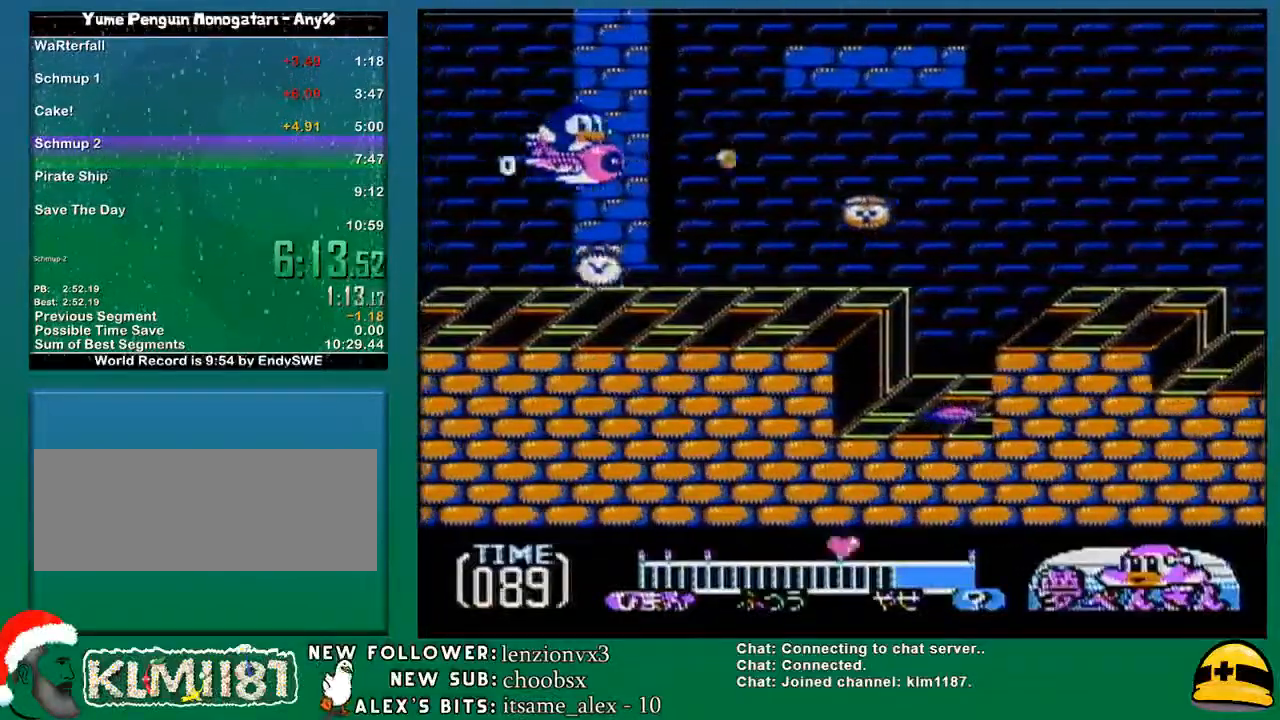
{"buttons": ["A", "DPAD_LEFT"], "events": [[67, "A", "down"], [100, "B", "up"], [117, "DPAD_UP", "up"], [150, "A", "up"], [150, "B", "down"], [250, "A", "down"], [250, "B", "up"], [350, "A", "up"], [350, "B", "down"], [433, "A", "down"], [433, "B", "up"], [467, "DPAD_LEFT", "down"]]}
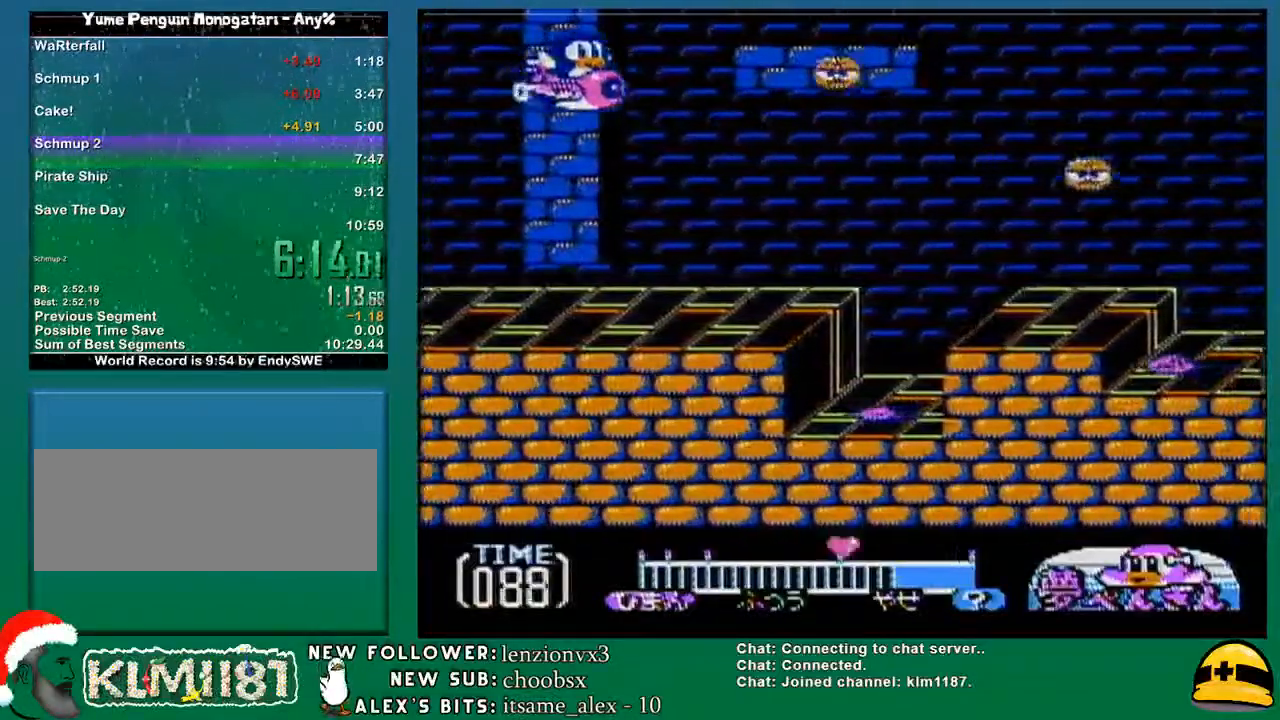
{"buttons": ["A"], "events": [[33, "A", "up"], [33, "B", "down"], [33, "DPAD_LEFT", "up"], [100, "A", "down"], [100, "DPAD_DOWN", "down"], [133, "B", "up"], [133, "DPAD_DOWN", "up"], [217, "A", "up"], [217, "B", "down"], [317, "A", "down"], [317, "B", "up"], [383, "B", "down"], [383, "DPAD_DOWN", "down"], [417, "A", "up"], [500, "A", "down"], [500, "B", "up"], [500, "DPAD_DOWN", "up"]]}
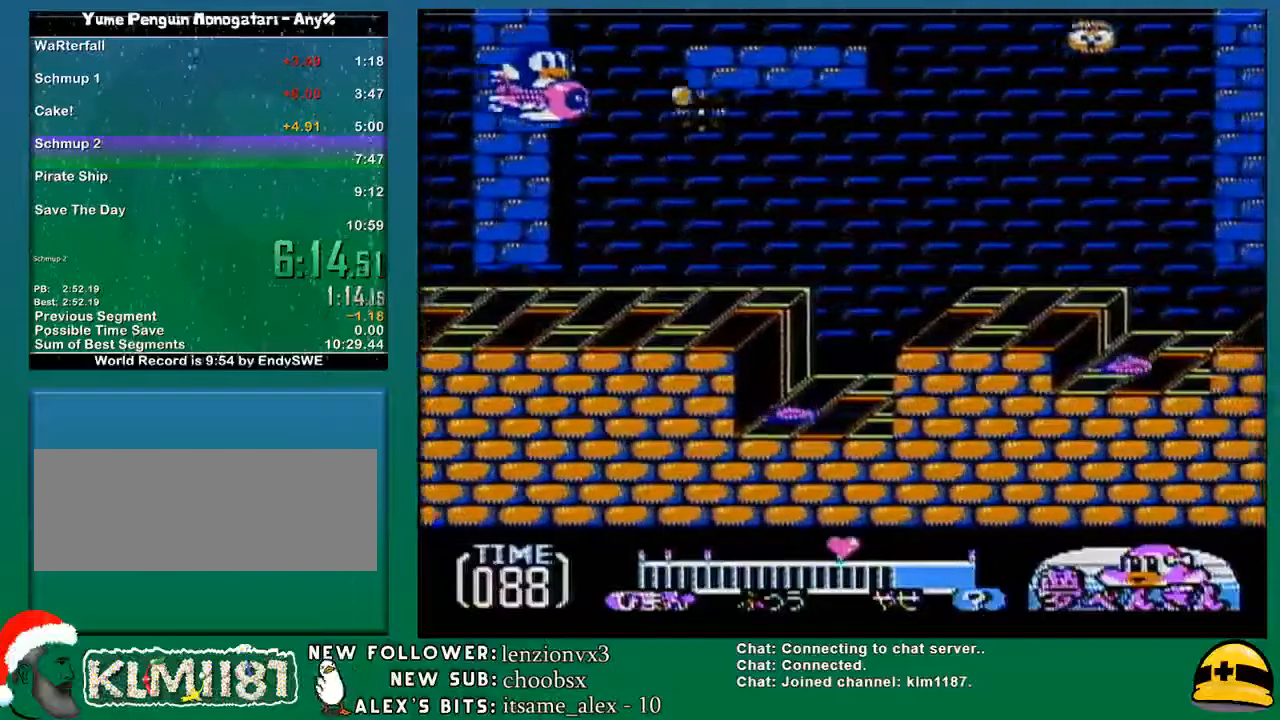
{"buttons": [], "events": [[100, "A", "up"], [100, "B", "down"], [183, "A", "down"], [217, "B", "up"], [217, "DPAD_RIGHT", "down"], [283, "A", "up"], [283, "B", "down"], [350, "DPAD_RIGHT", "up"], [383, "B", "up"], [417, "A", "down"], [500, "A", "up"]]}
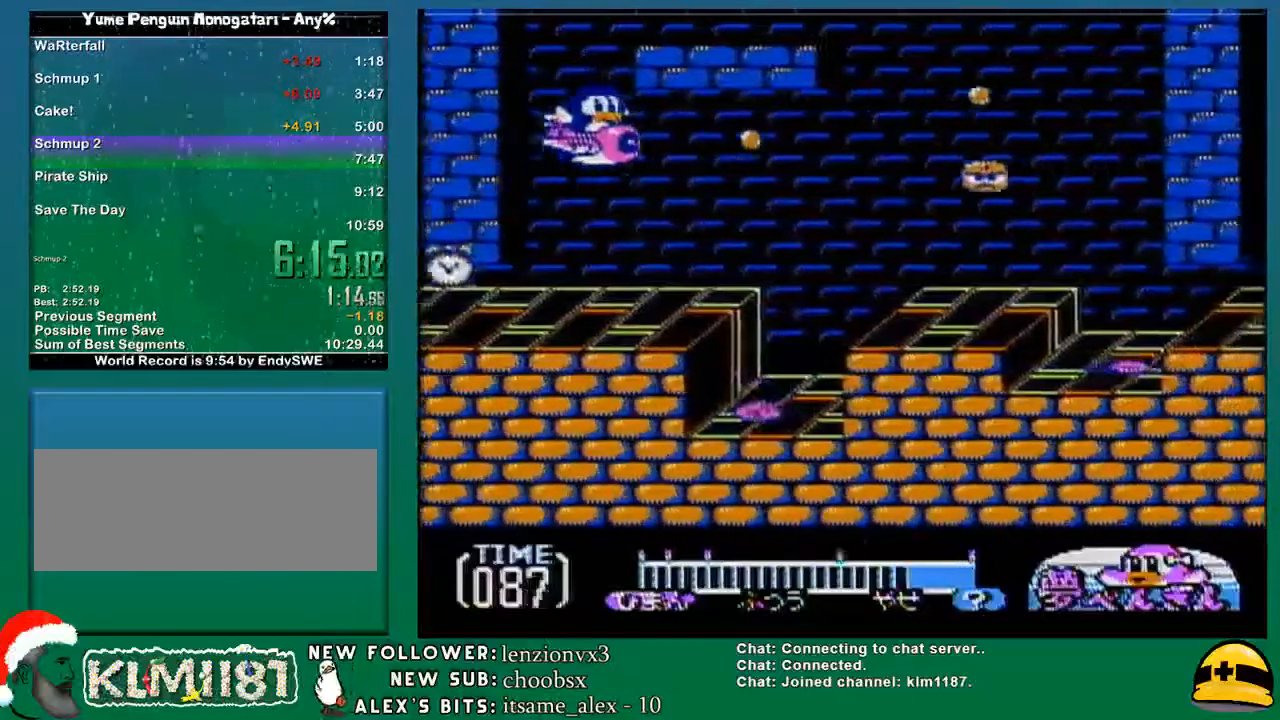
{"buttons": ["A"], "events": [[33, "B", "down"], [100, "A", "down"], [133, "B", "up"], [183, "A", "up"], [183, "B", "down"], [250, "DPAD_LEFT", "down"], [283, "A", "down"], [317, "B", "up"], [383, "A", "up"], [383, "B", "down"], [383, "DPAD_LEFT", "up"], [467, "A", "down"], [500, "B", "up"]]}
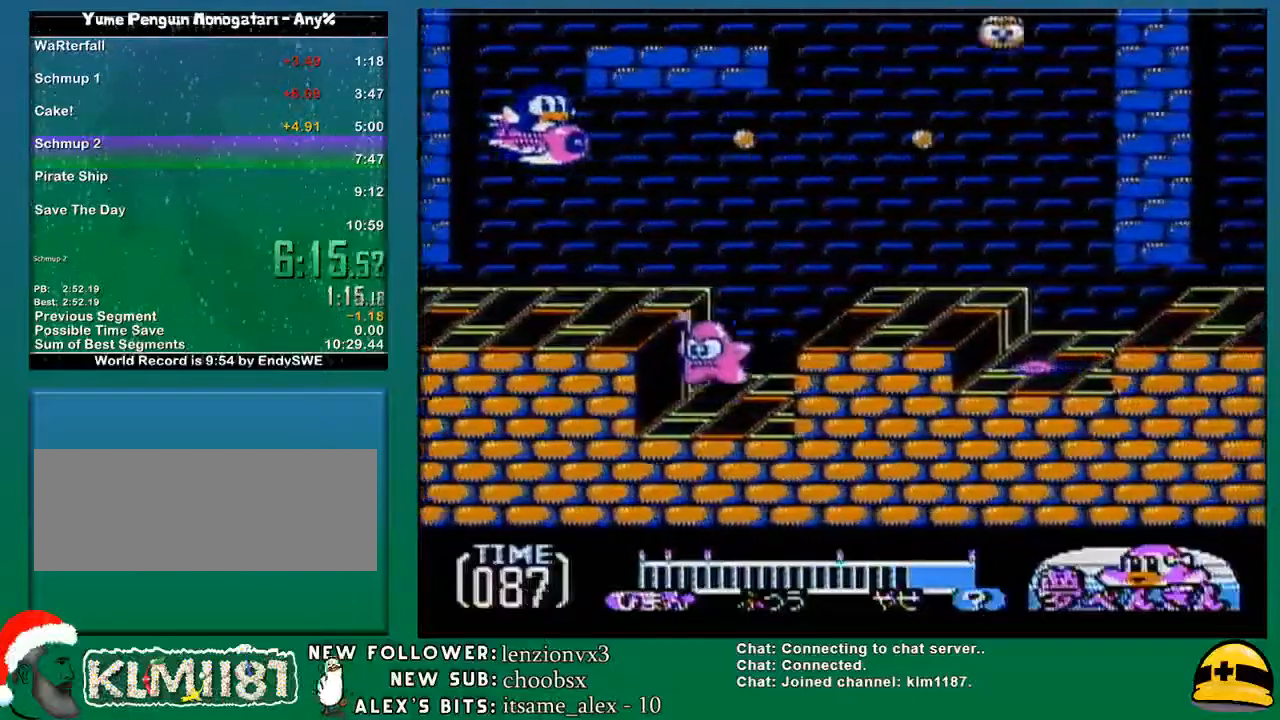
{"buttons": ["B"], "events": [[100, "A", "up"], [100, "B", "down"], [133, "DPAD_LEFT", "down"], [150, "A", "down"], [183, "B", "up"], [283, "A", "up"], [283, "B", "down"], [283, "DPAD_LEFT", "up"], [350, "A", "down"], [383, "B", "up"], [433, "A", "up"], [433, "B", "down"]]}
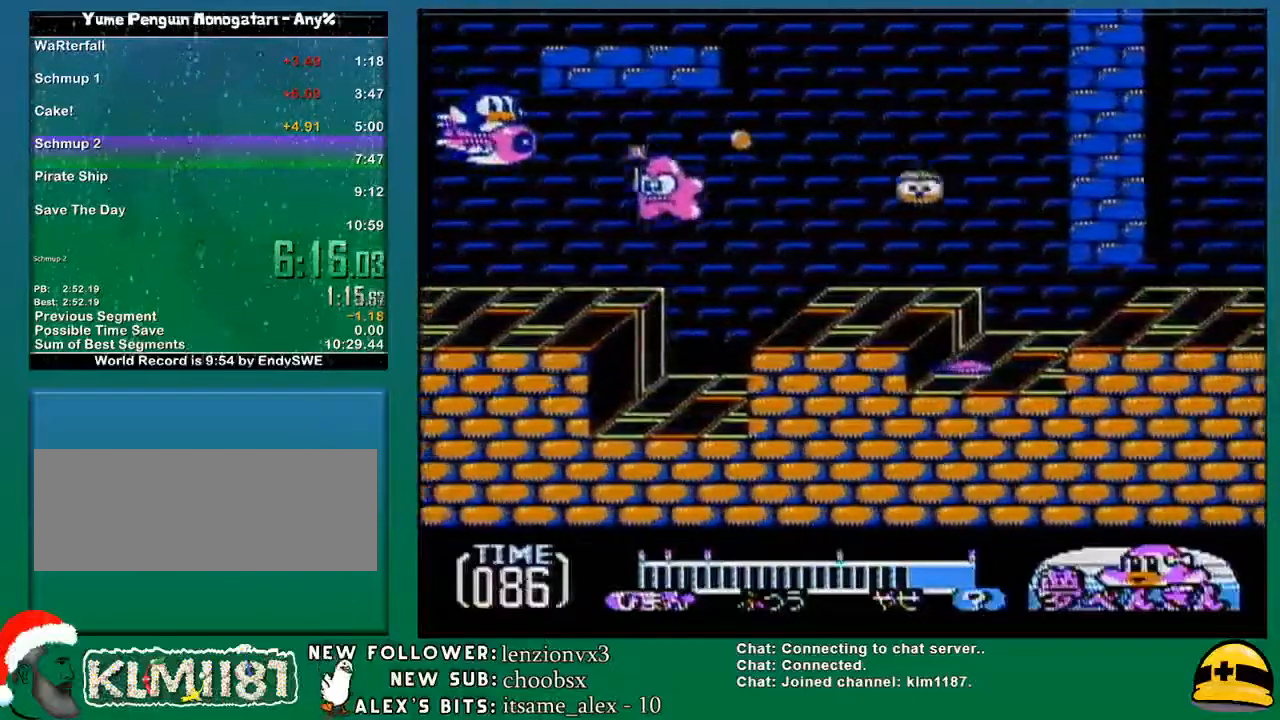
{"buttons": ["A"], "events": [[33, "A", "down"], [50, "B", "up"], [50, "DPAD_DOWN", "down"], [100, "DPAD_DOWN", "up"], [167, "A", "up"], [167, "B", "down"], [250, "A", "down"], [250, "B", "up"], [250, "DPAD_RIGHT", "down"], [317, "DPAD_RIGHT", "up"], [350, "A", "up"], [350, "B", "down"], [450, "A", "down"], [450, "B", "up"]]}